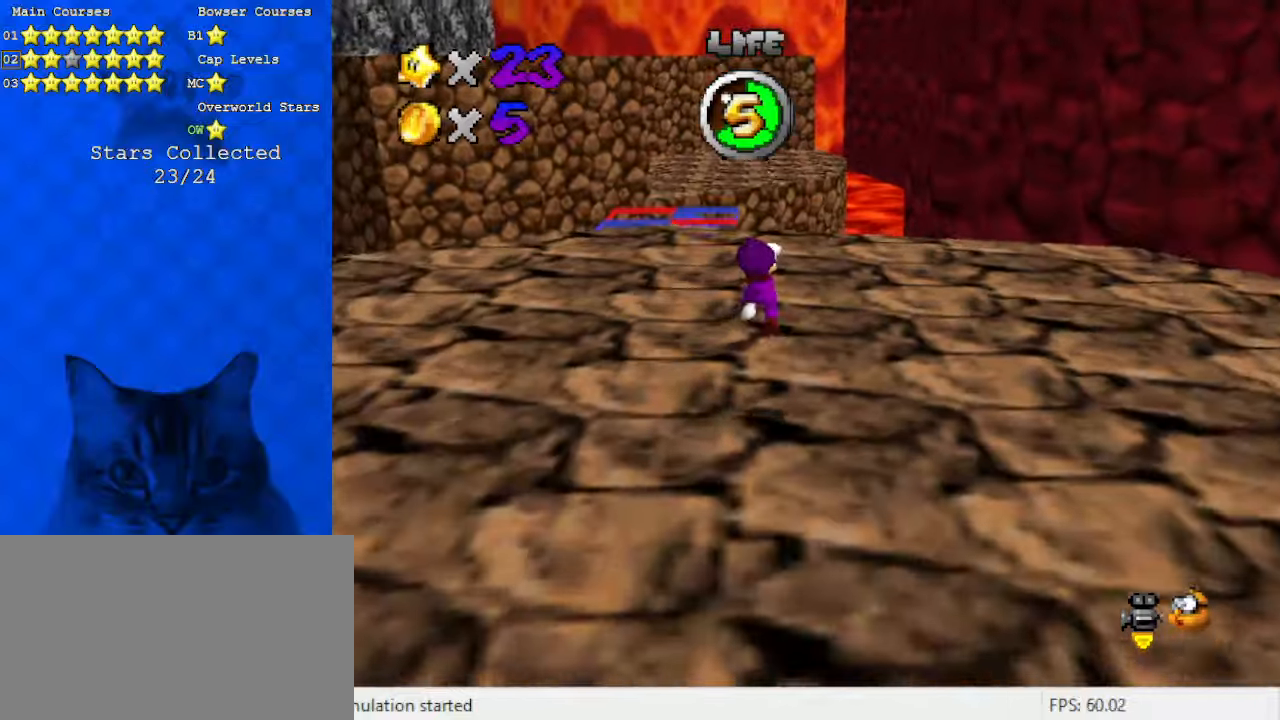
Gameplay with keyboard; each line is a JSON object with the keys held at the frame after it. "events" lists presses ("down") and releases ("up") of "a", "c", "ctrl", "d", "down", "left", "return", "right", "s", "shift", "up", "w", "x" and "y" between this image and that frame as [ms after this image, input, new state], when the widget could be followed in between. No other keys are recorded. Mouse input is not recorded.
{"keys": ["right", "up"], "events": [[200, "d", "down"], [200, "right", "down"], [333, "d", "up"]]}
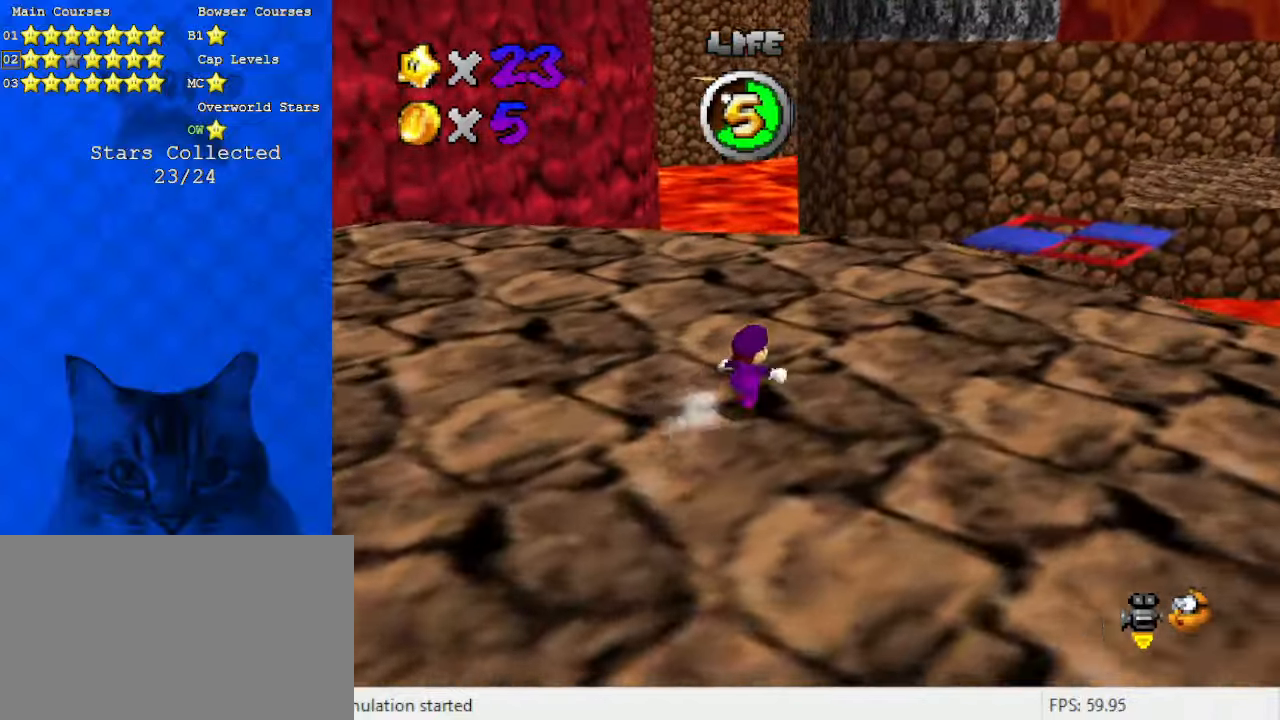
{"keys": ["a", "left", "up"], "events": [[166, "right", "up"], [333, "a", "down"], [433, "left", "down"]]}
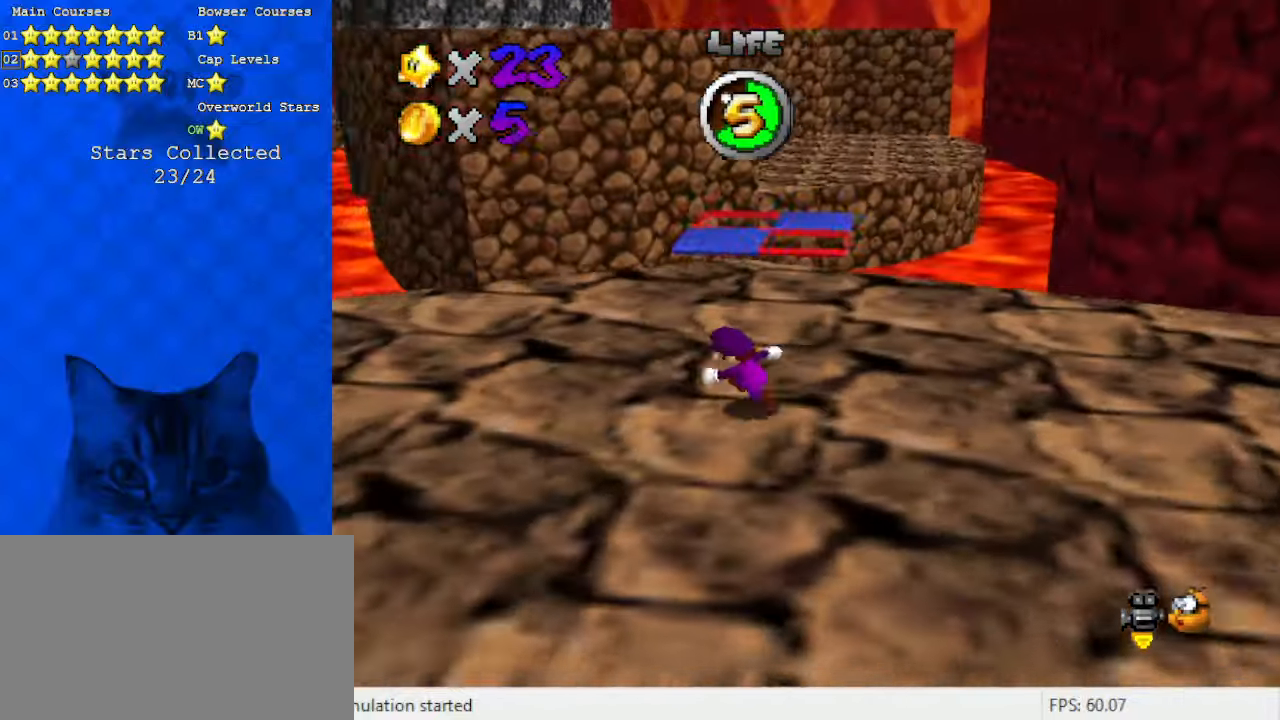
{"keys": ["up"], "events": [[33, "a", "up"], [166, "left", "up"]]}
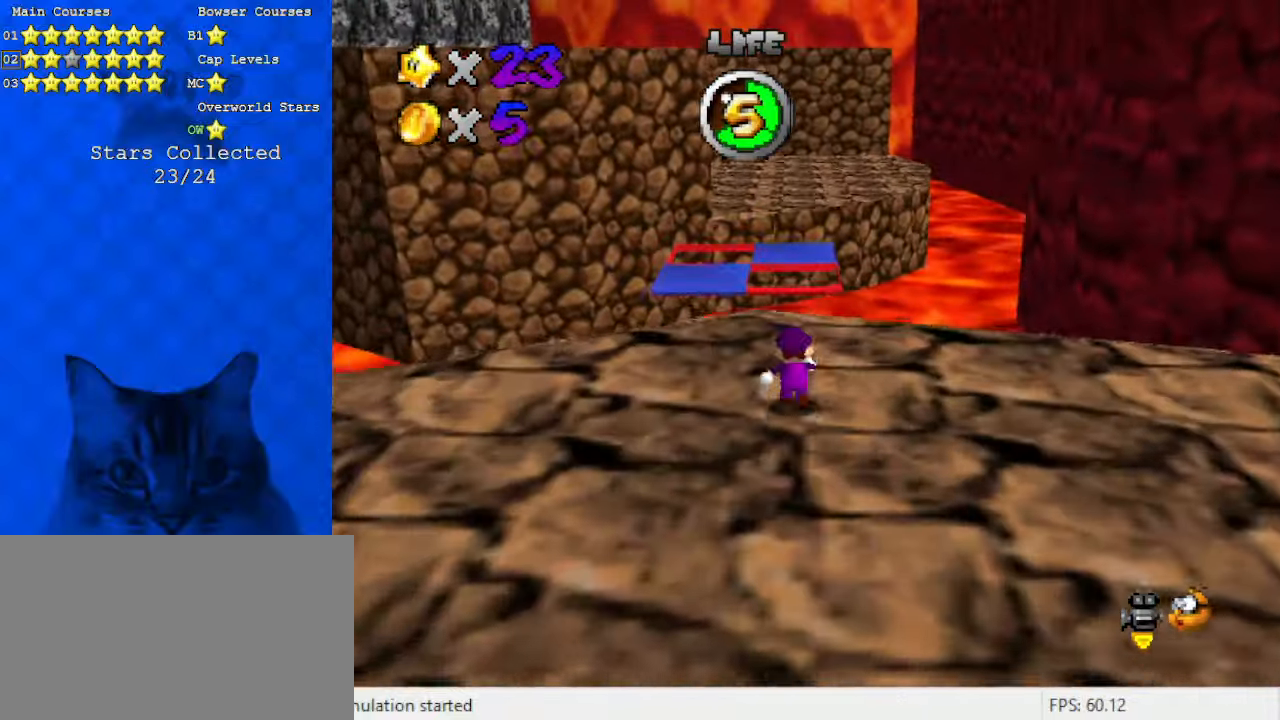
{"keys": ["left", "shift", "up", "y"], "events": [[233, "y", "down"], [266, "shift", "down"], [466, "left", "down"]]}
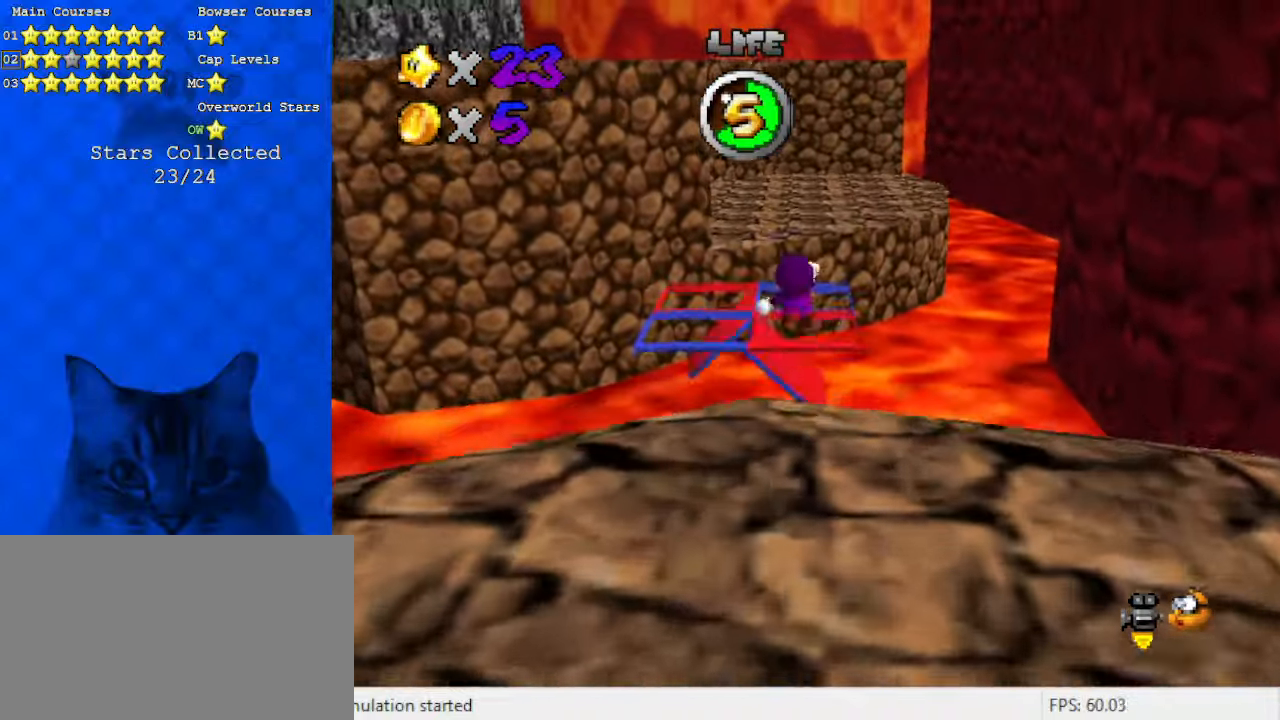
{"keys": ["left", "up", "y"], "events": [[33, "shift", "up"], [100, "up", "up"], [133, "a", "down"], [133, "left", "up"], [233, "down", "down"], [266, "a", "up"], [266, "right", "down"], [333, "right", "up"], [366, "down", "up"], [500, "left", "down"], [500, "up", "down"]]}
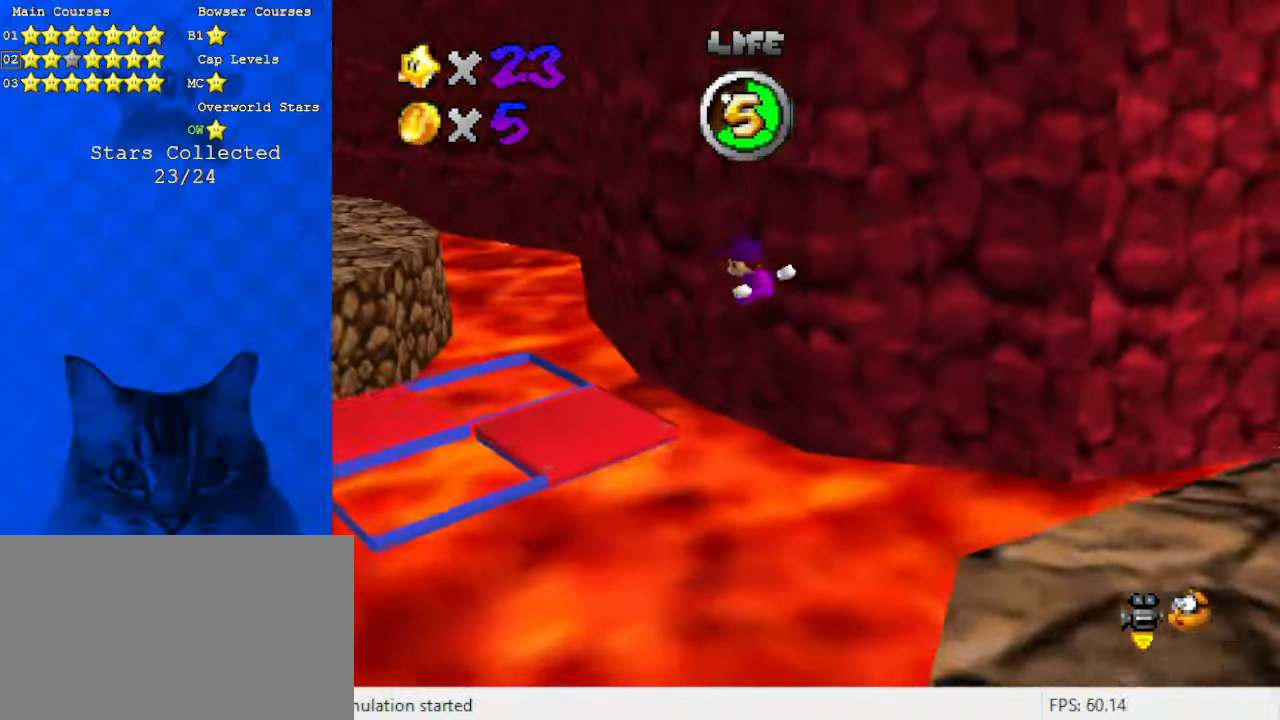
{"keys": ["down", "right", "y"], "events": [[200, "left", "up"], [200, "up", "up"], [300, "right", "down"], [366, "down", "down"]]}
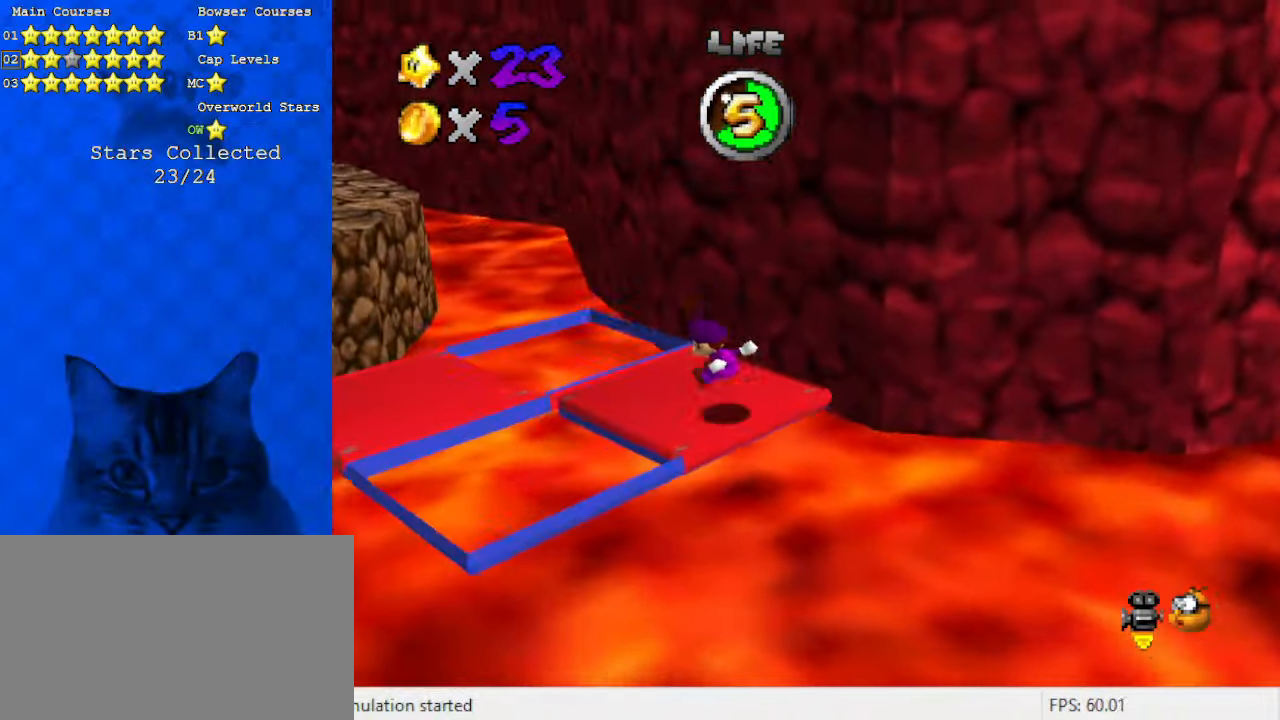
{"keys": ["down", "right", "y"], "events": [[166, "shift", "down"], [466, "shift", "up"]]}
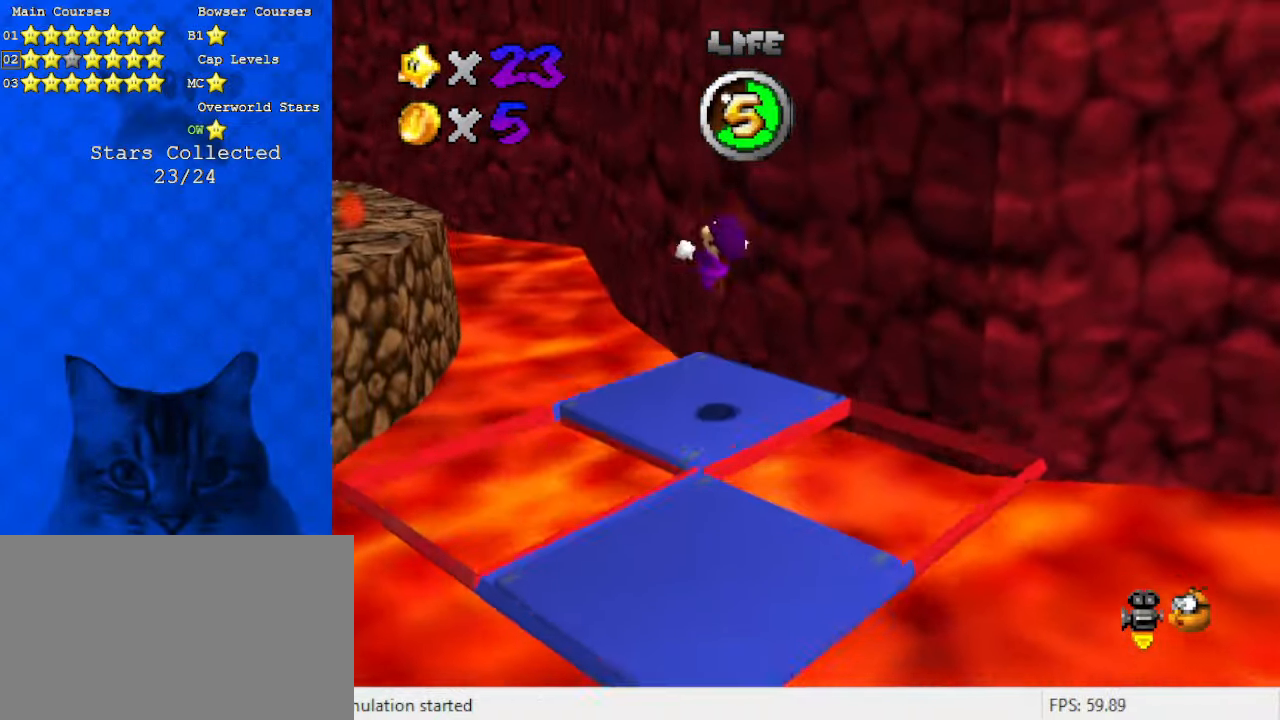
{"keys": ["d", "right"], "events": [[200, "y", "up"], [400, "d", "down"], [400, "down", "up"]]}
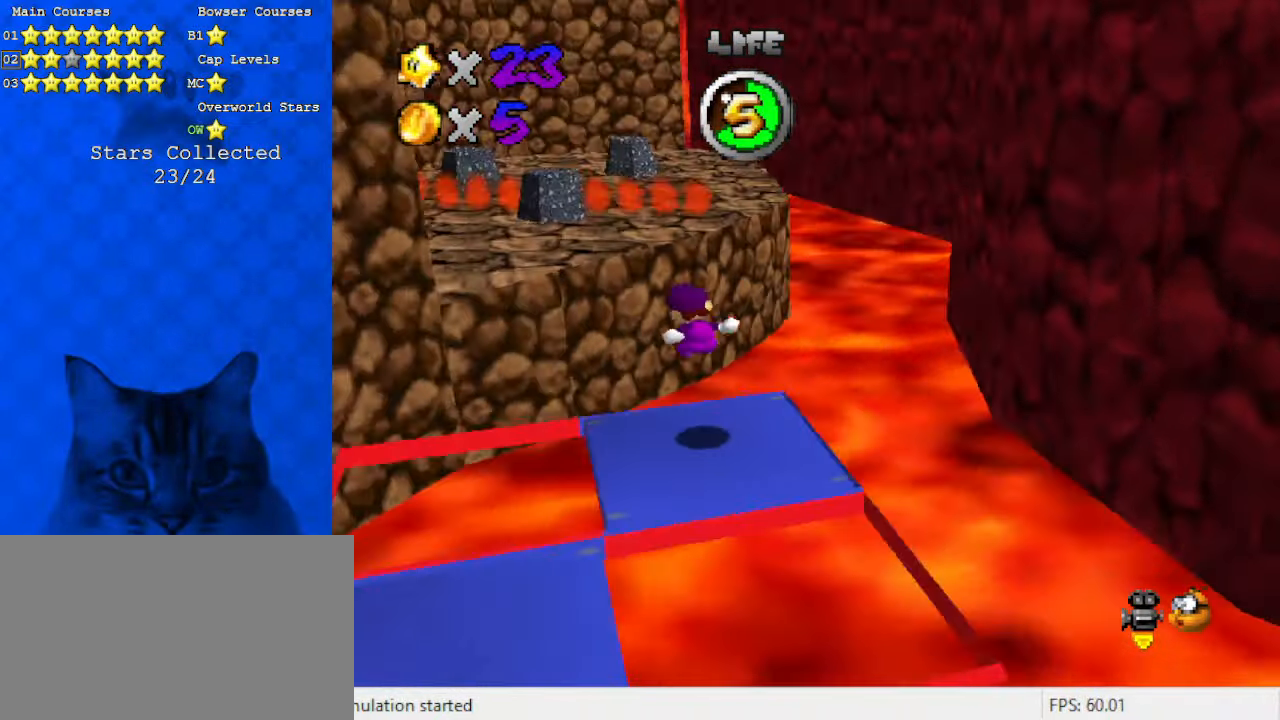
{"keys": ["right", "up"], "events": [[33, "up", "down"], [66, "d", "up"], [166, "up", "up"], [233, "right", "up"], [366, "right", "down"], [366, "up", "down"]]}
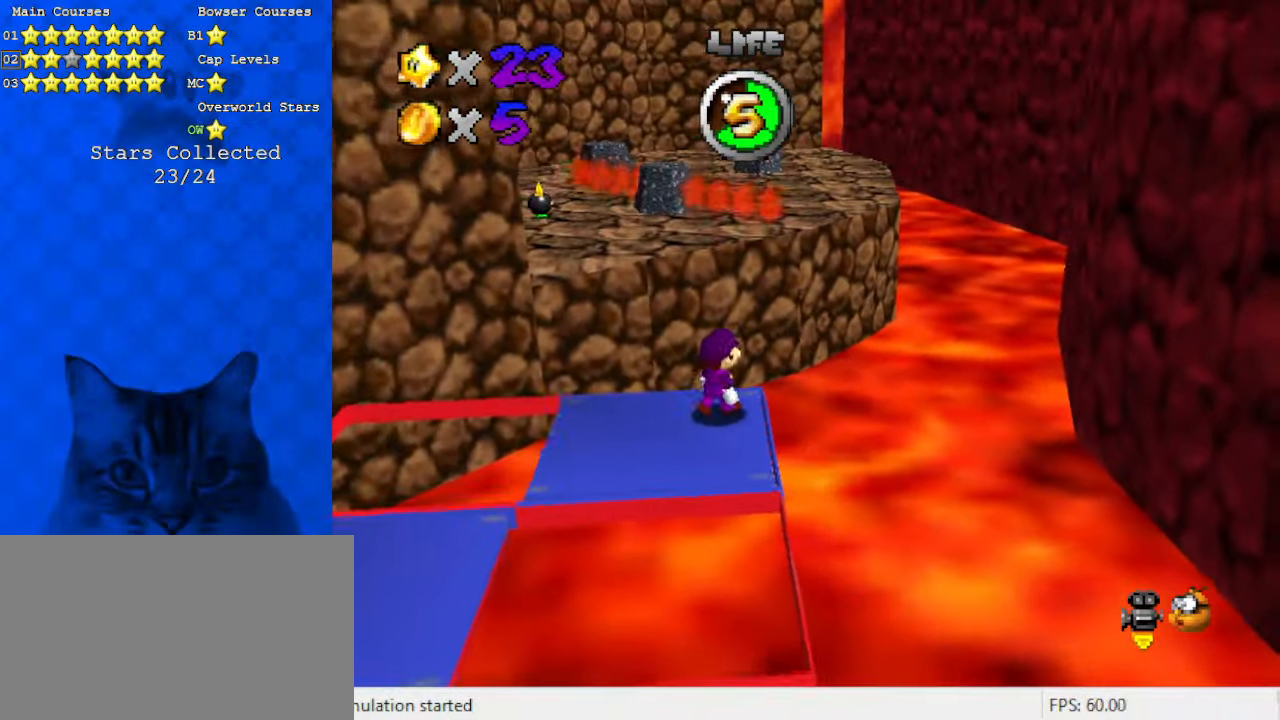
{"keys": ["down", "right"], "events": [[33, "right", "up"], [233, "right", "down"], [333, "up", "up"], [400, "down", "down"]]}
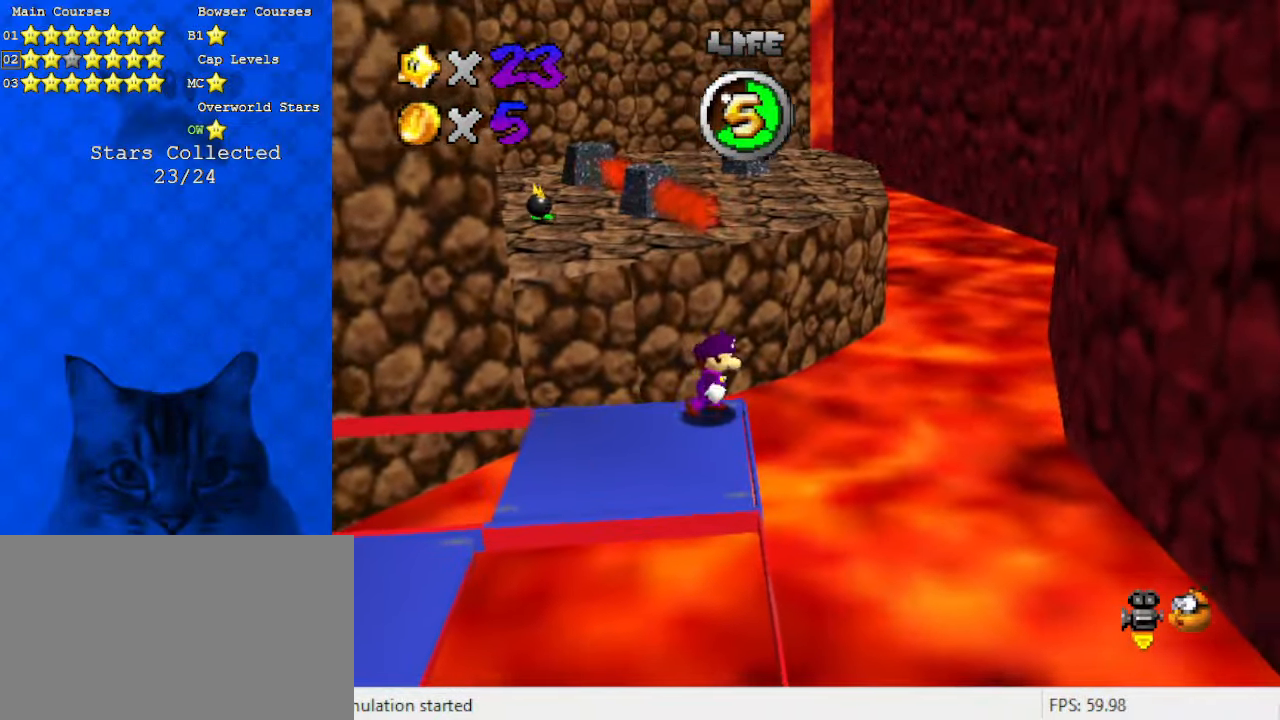
{"keys": ["down", "left"], "events": [[33, "right", "up"], [366, "left", "down"]]}
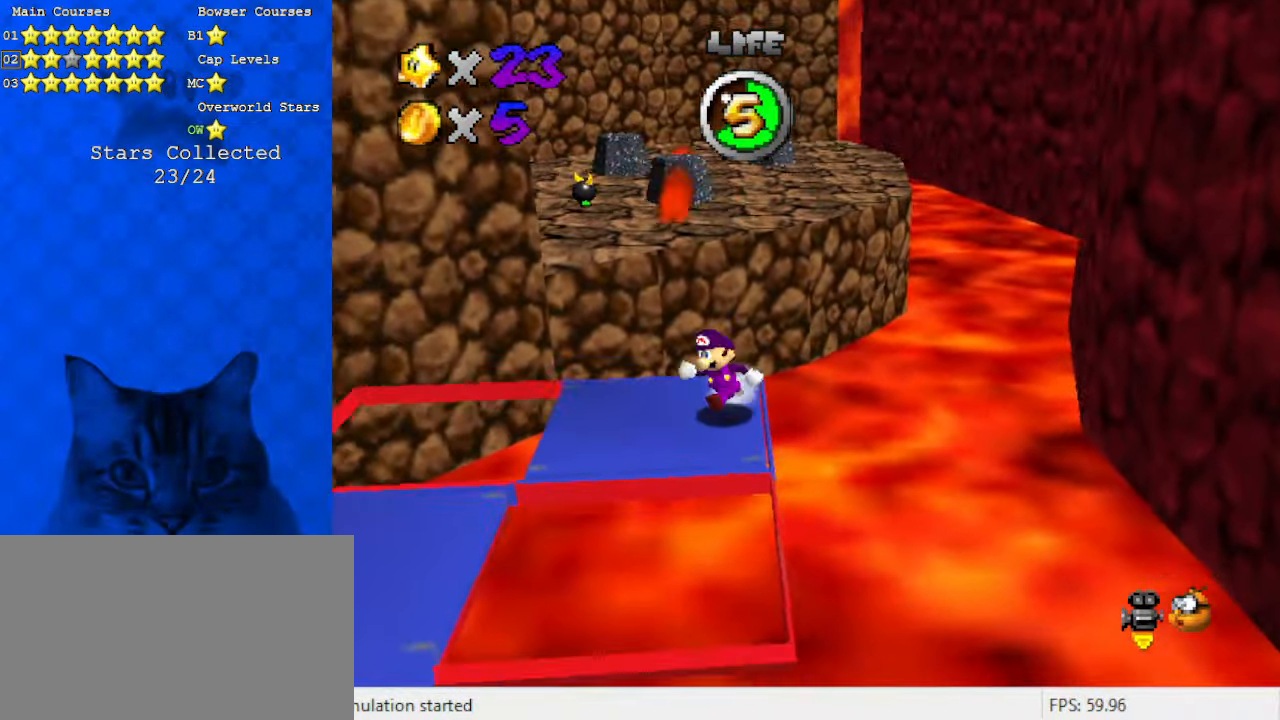
{"keys": ["up"], "events": [[100, "down", "up"], [233, "up", "down"], [366, "left", "up"]]}
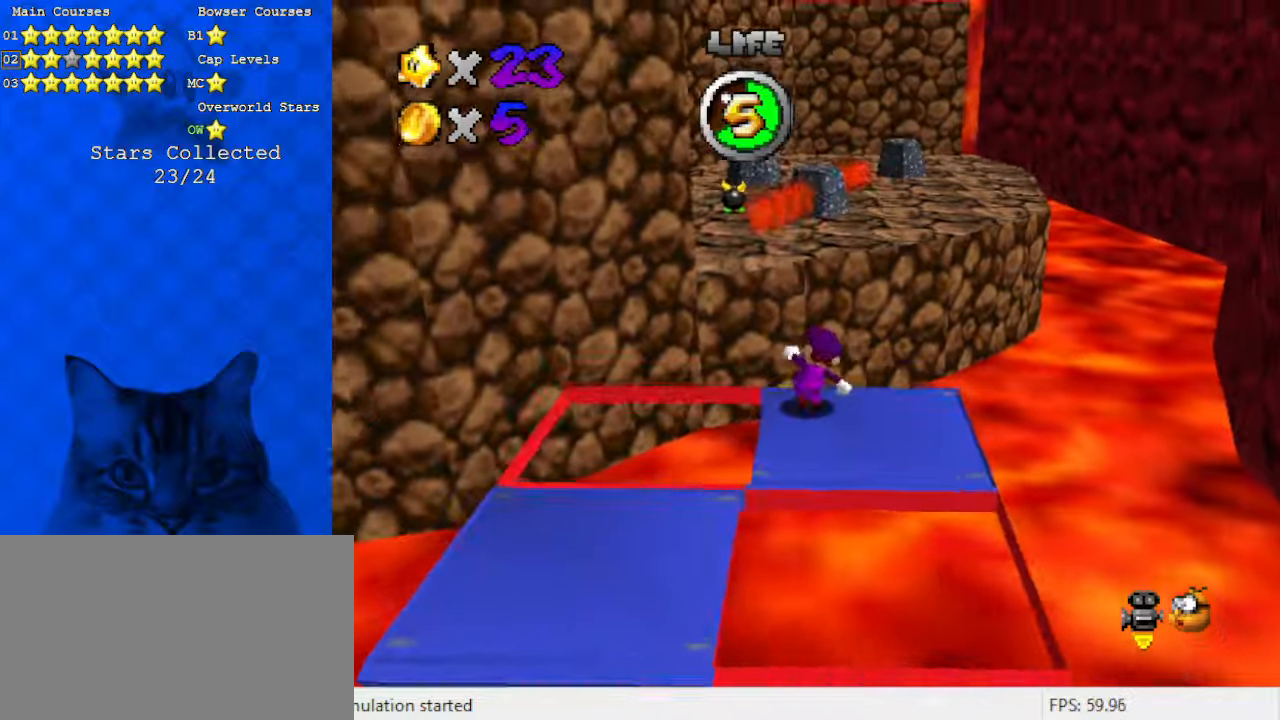
{"keys": ["up"], "events": [[66, "y", "down"], [100, "shift", "down"], [400, "y", "up"], [433, "shift", "up"]]}
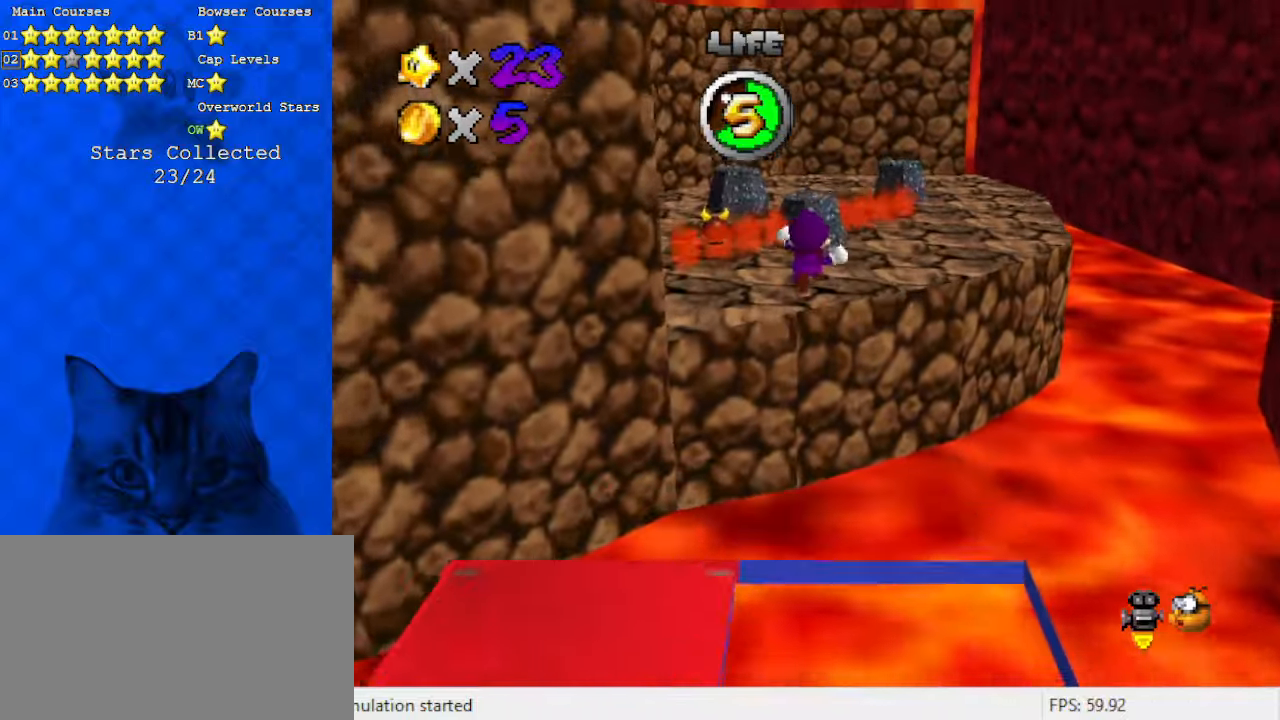
{"keys": ["d", "left", "up"], "events": [[66, "a", "down"], [166, "left", "down"], [200, "a", "up"], [433, "d", "down"]]}
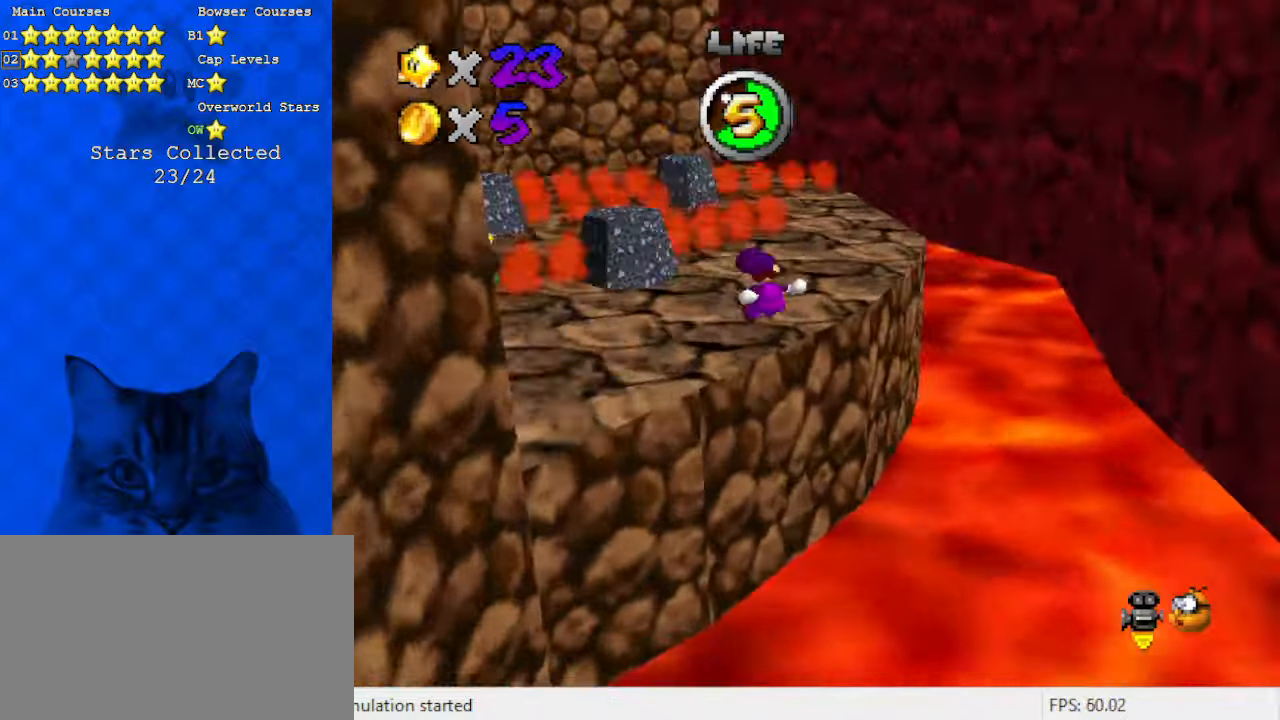
{"keys": ["right", "up"], "events": [[33, "d", "up"], [100, "left", "up"], [133, "d", "down"], [166, "right", "down"], [266, "d", "up"], [266, "right", "up"], [333, "up", "up"], [400, "right", "down"], [400, "up", "down"]]}
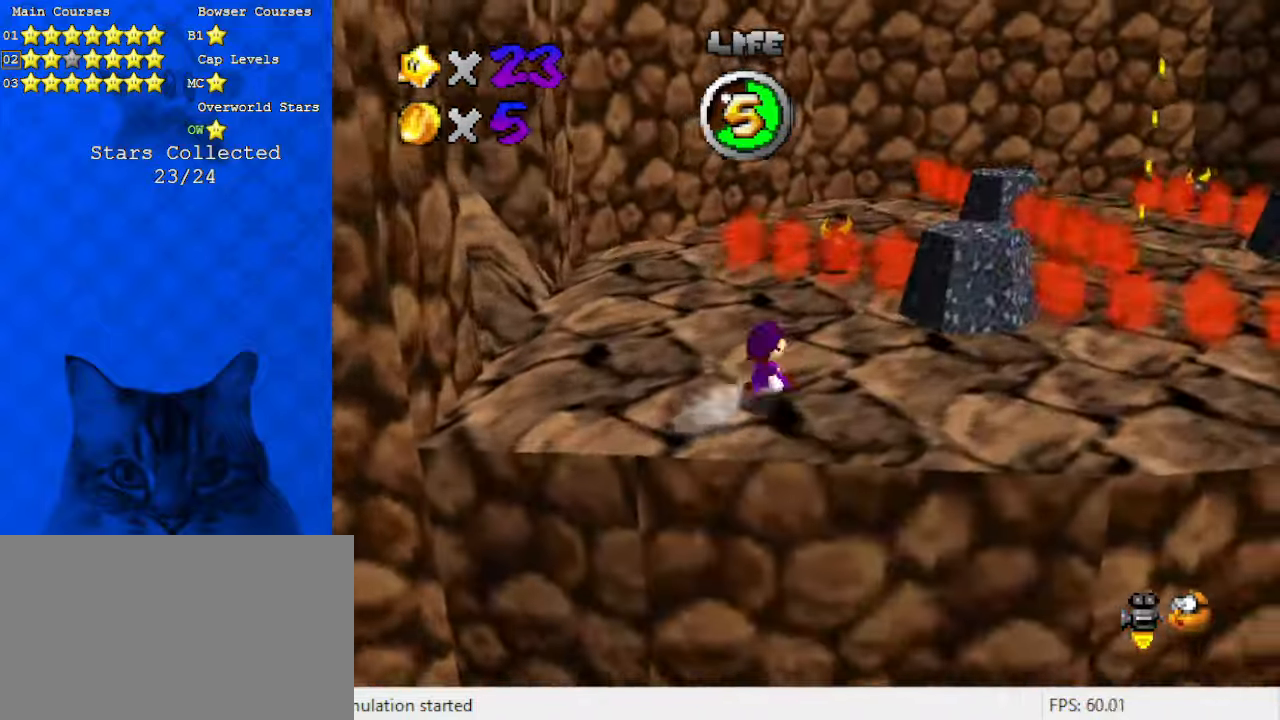
{"keys": ["down", "right", "shift"], "events": [[133, "shift", "down"], [233, "right", "up"], [366, "up", "up"], [466, "down", "down"], [500, "right", "down"]]}
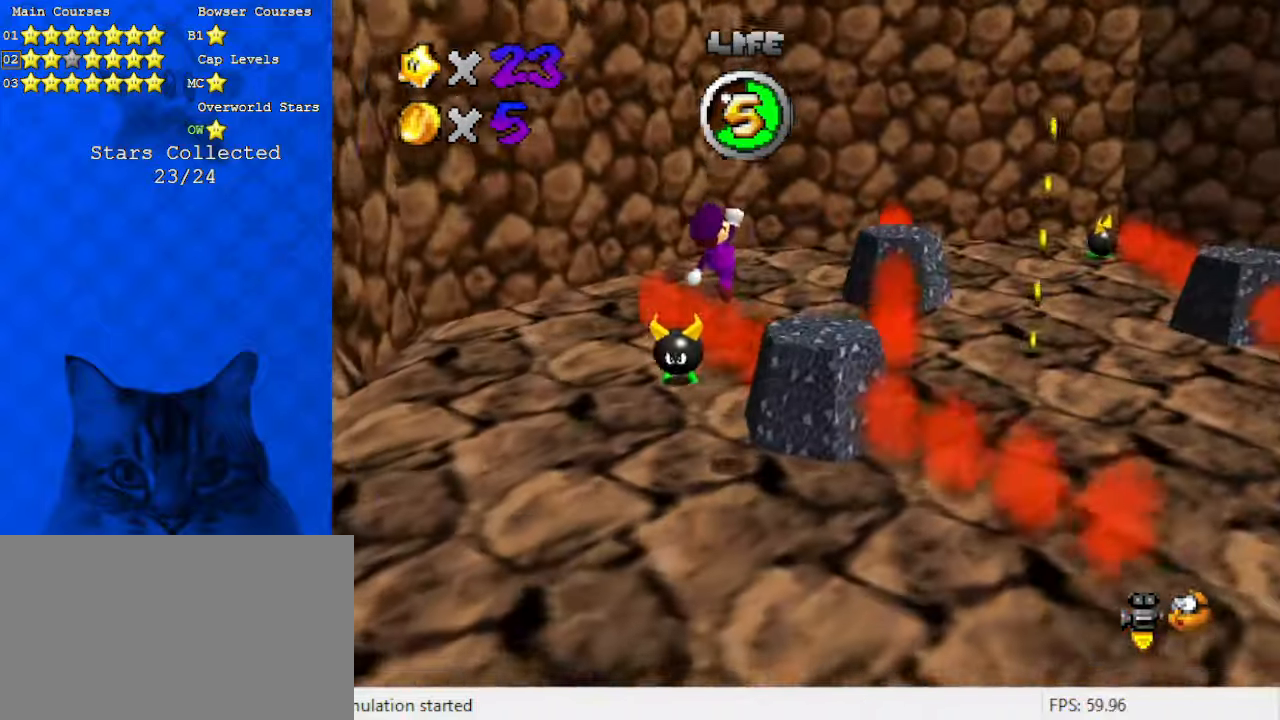
{"keys": ["right"], "events": [[166, "ctrl", "down"], [233, "down", "up"], [300, "shift", "up"], [333, "ctrl", "up"]]}
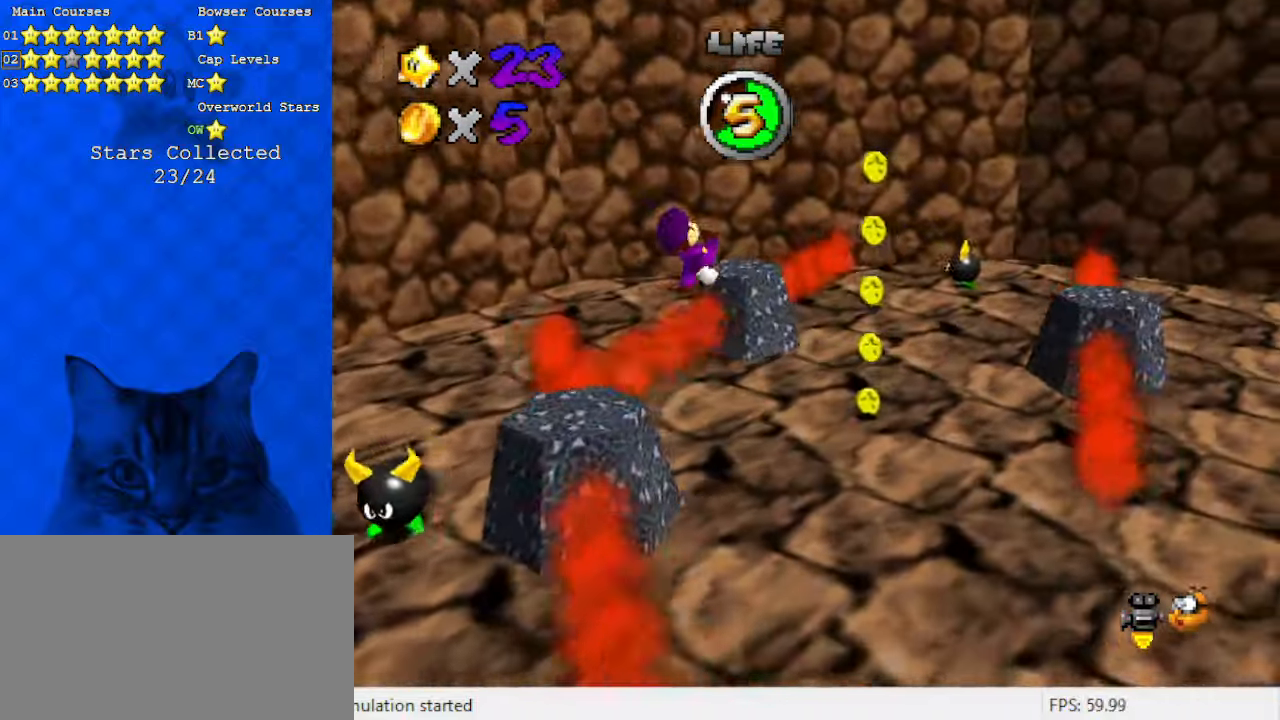
{"keys": ["left"], "events": [[66, "up", "down"], [400, "up", "up"], [433, "left", "down"], [500, "right", "up"]]}
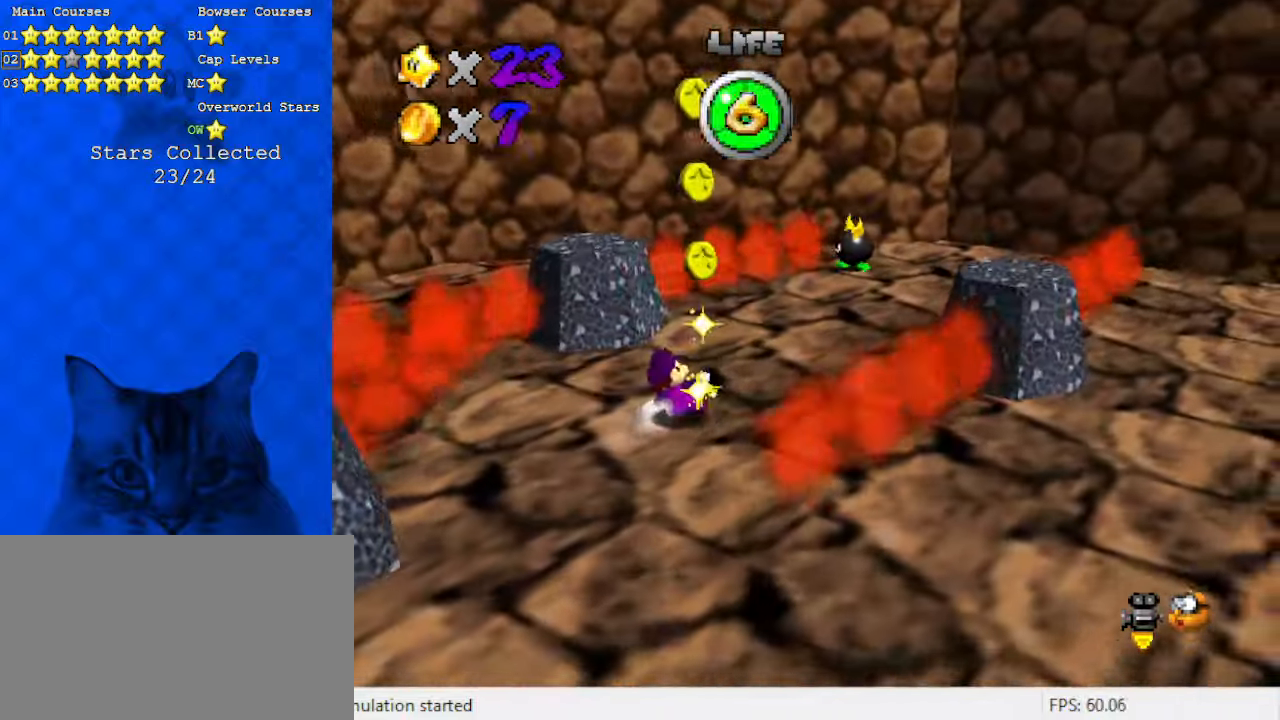
{"keys": ["d", "left", "up"], "events": [[33, "shift", "down"], [166, "d", "down"], [300, "d", "up"], [400, "d", "down"], [400, "up", "down"], [500, "shift", "up"]]}
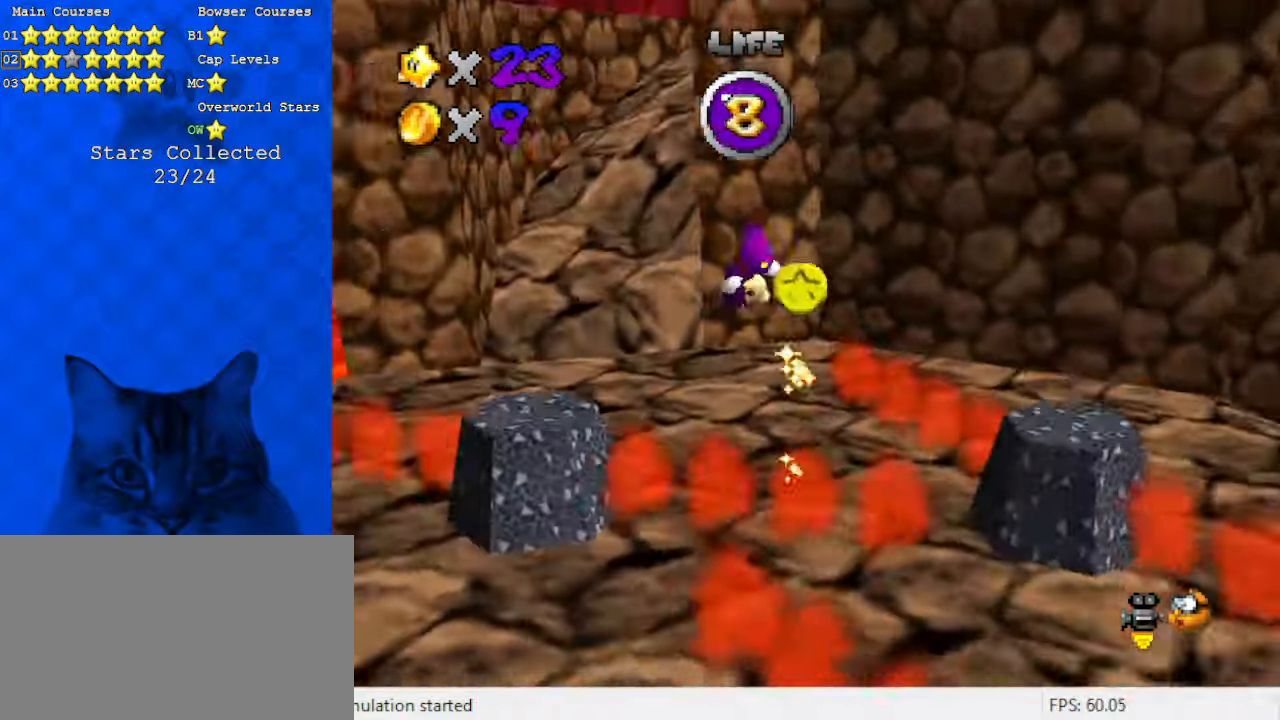
{"keys": ["right", "up"], "events": [[100, "d", "up"], [100, "left", "up"], [266, "left", "down"], [400, "left", "up"], [500, "right", "down"]]}
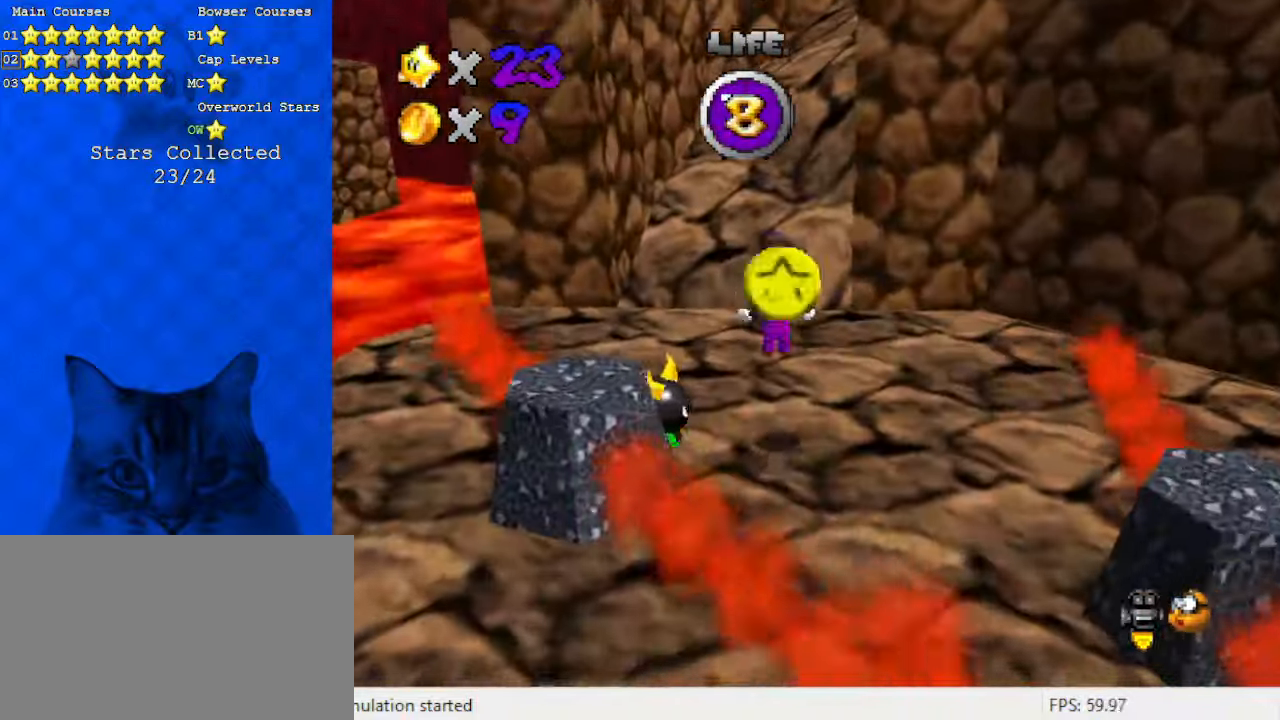
{"keys": ["up"], "events": [[100, "right", "up"]]}
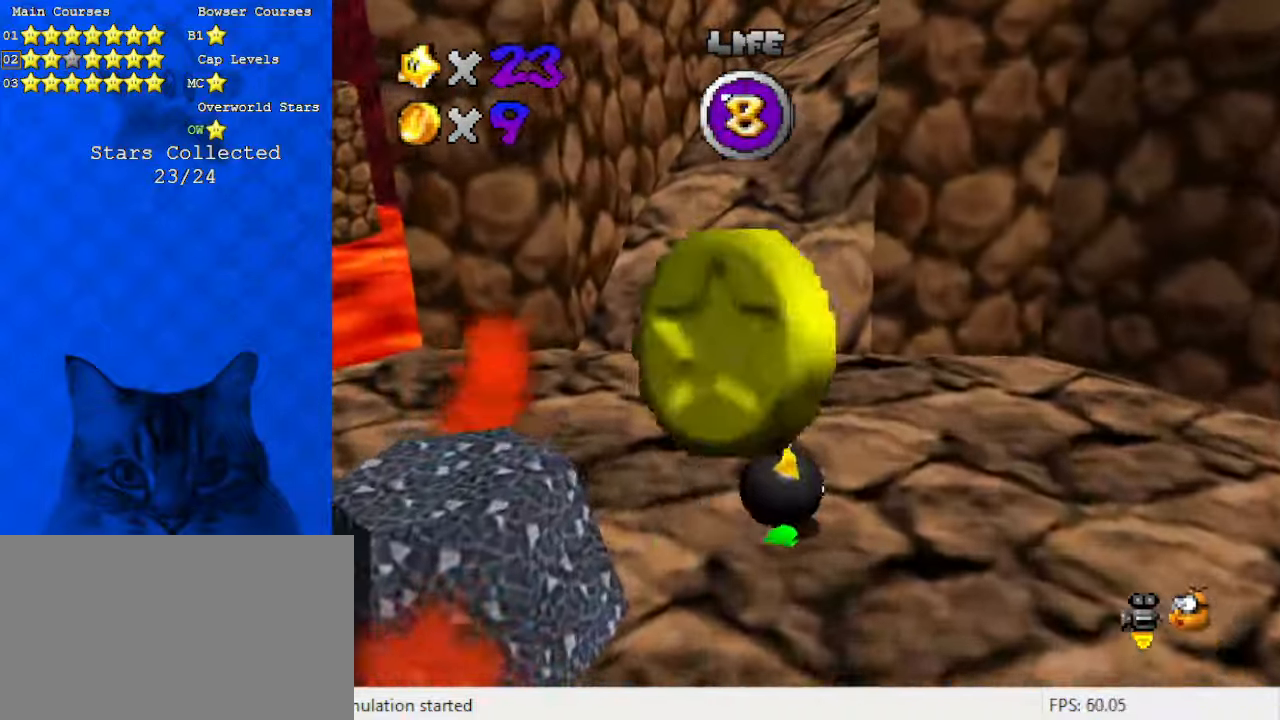
{"keys": ["up"], "events": []}
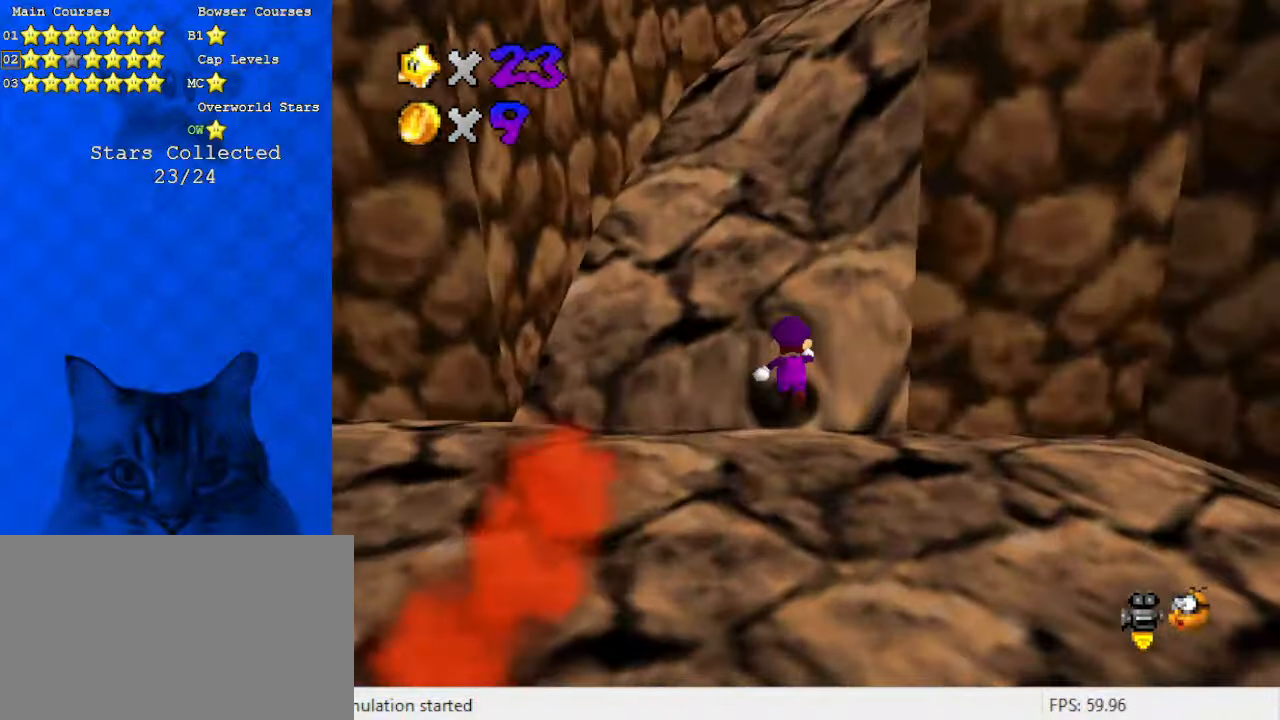
{"keys": ["up"], "events": []}
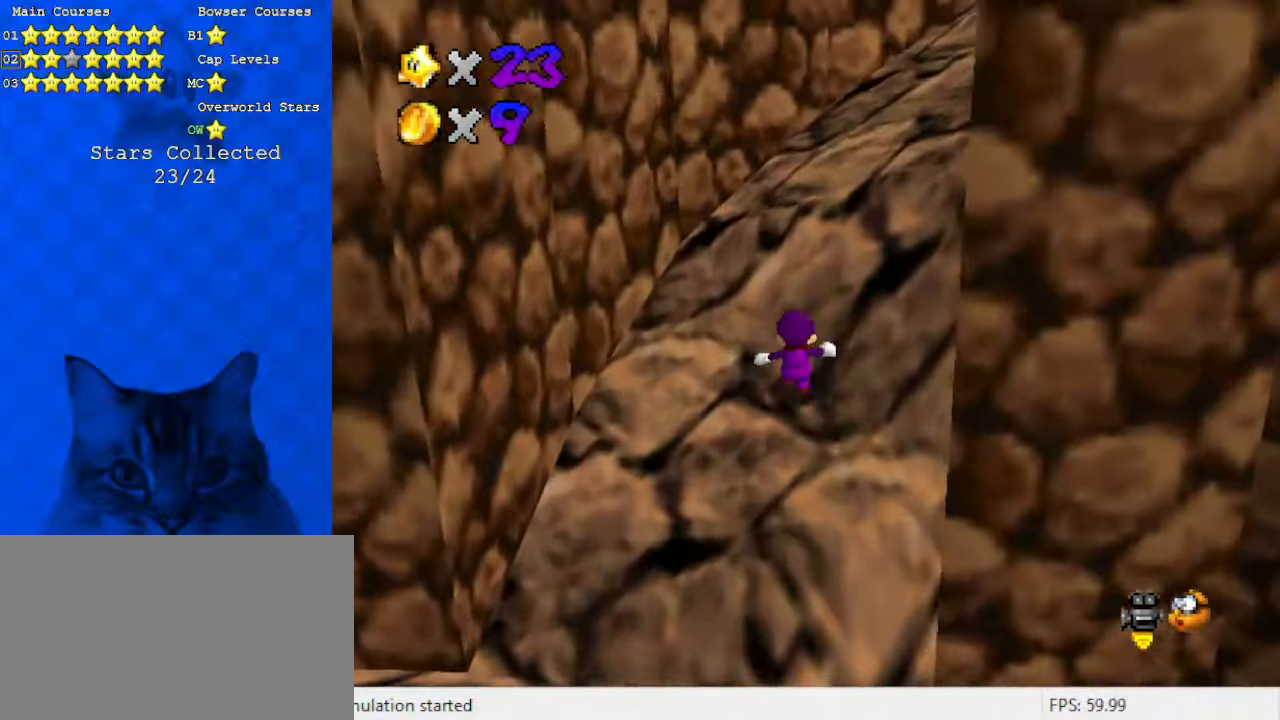
{"keys": ["up"], "events": [[33, "a", "down"], [166, "a", "up"]]}
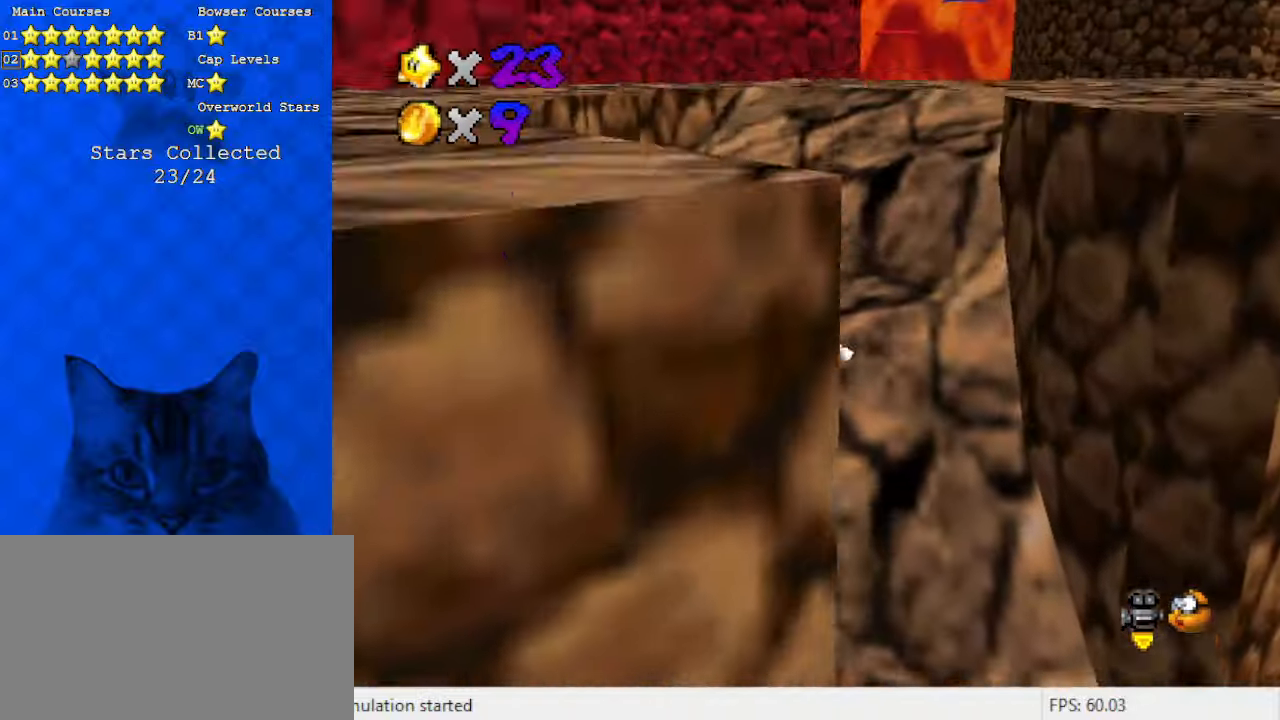
{"keys": ["right", "up"], "events": [[333, "right", "down"]]}
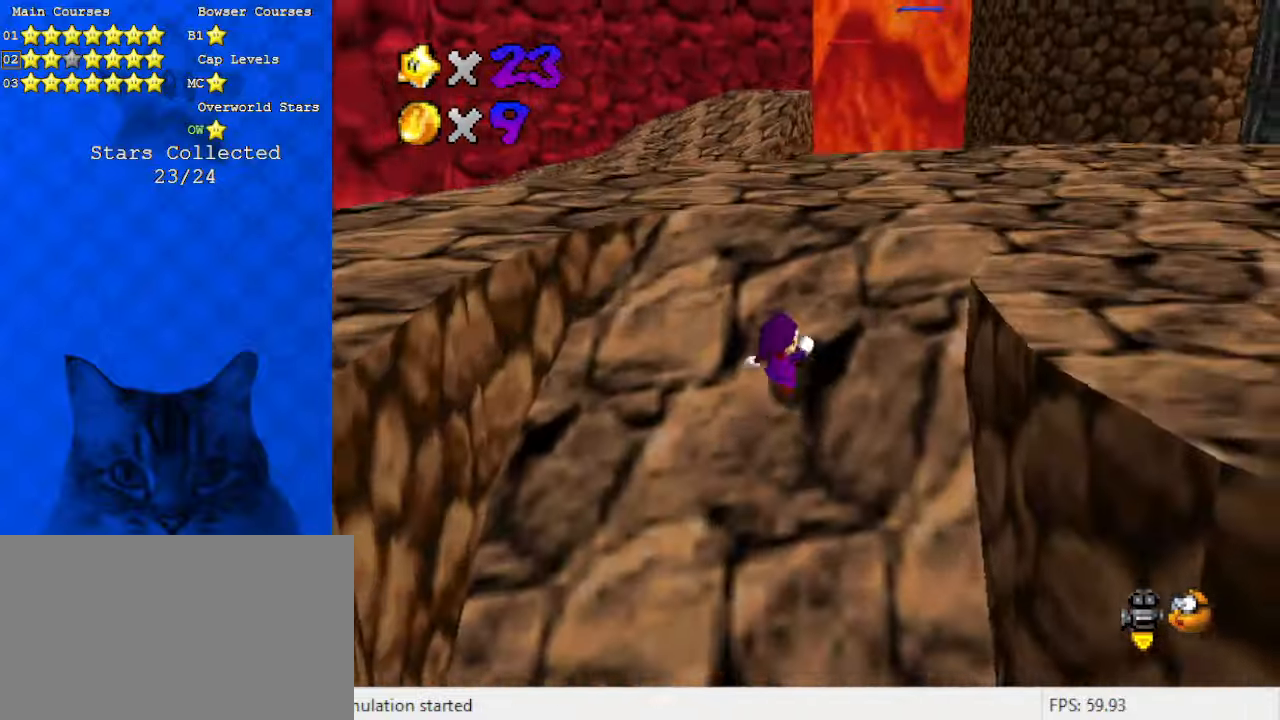
{"keys": ["left", "up"], "events": [[100, "a", "down"], [100, "right", "up"], [233, "a", "up"], [333, "a", "down"], [466, "a", "up"], [466, "left", "down"]]}
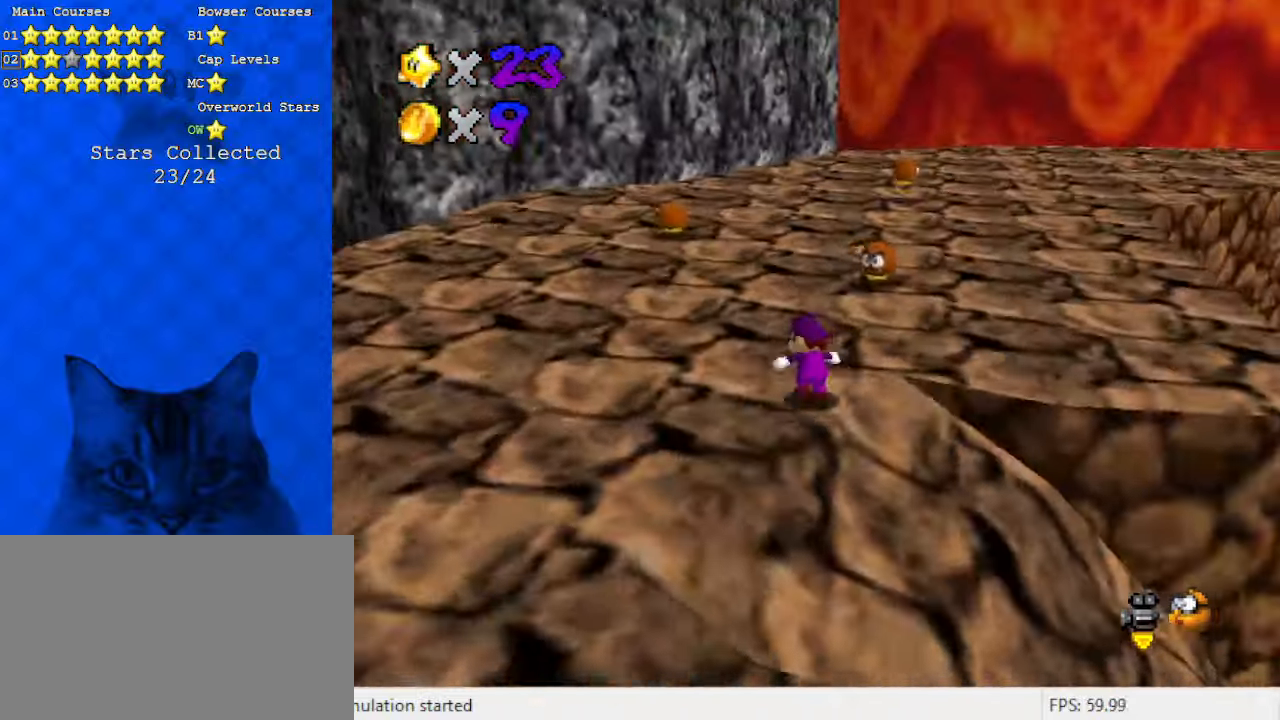
{"keys": ["up"], "events": [[233, "left", "up"]]}
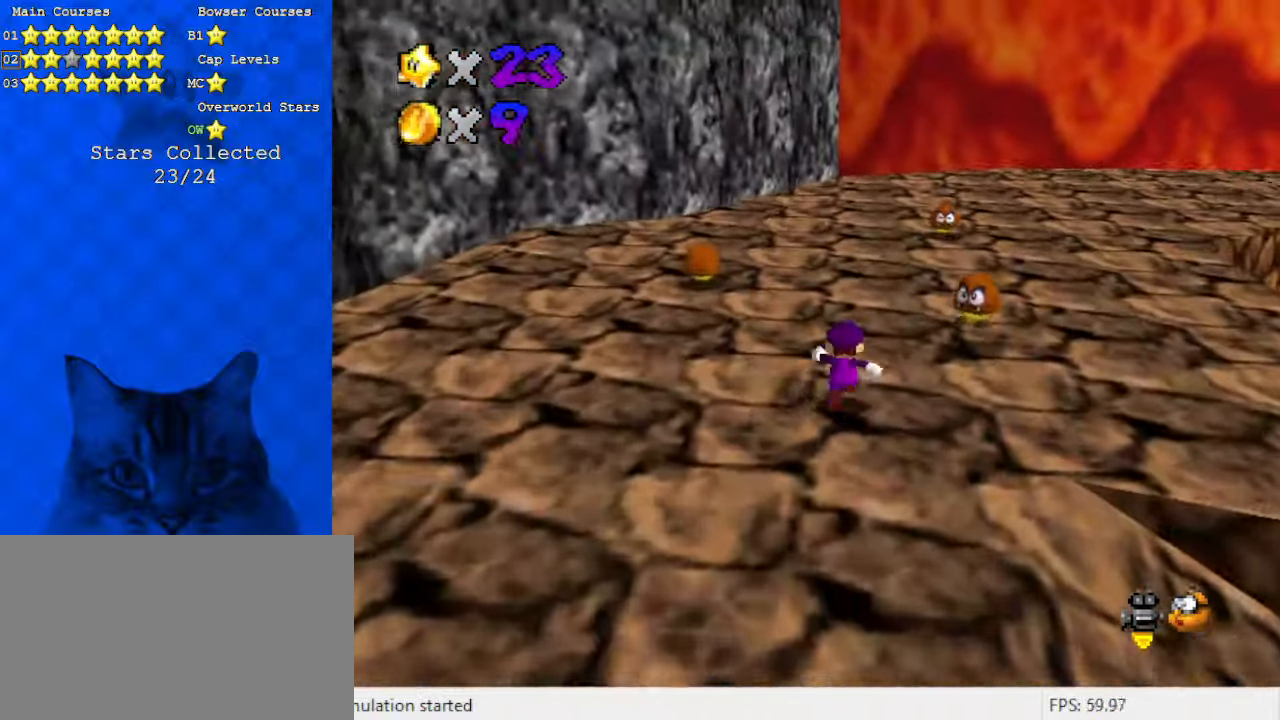
{"keys": ["up"], "events": [[200, "shift", "down"], [300, "shift", "up"]]}
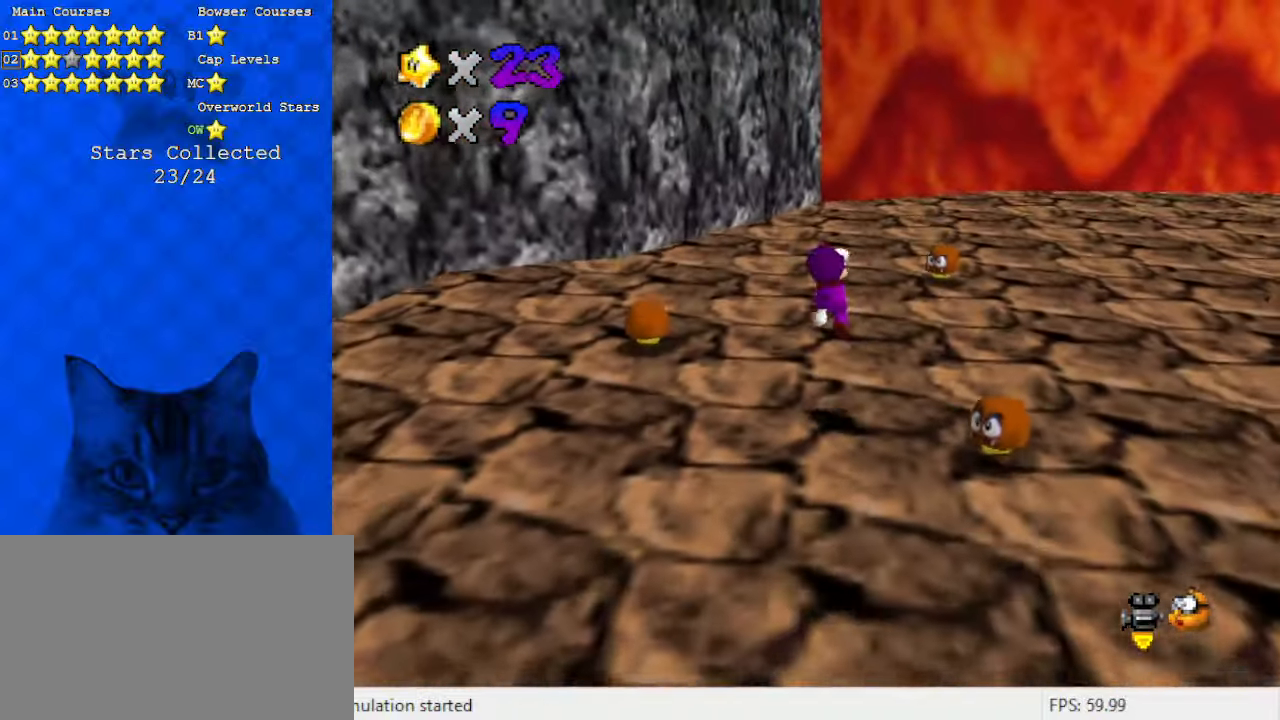
{"keys": ["ctrl", "shift", "up"], "events": [[166, "up", "up"], [266, "up", "down"], [366, "left", "down"], [433, "ctrl", "down"], [433, "shift", "down"], [500, "left", "up"]]}